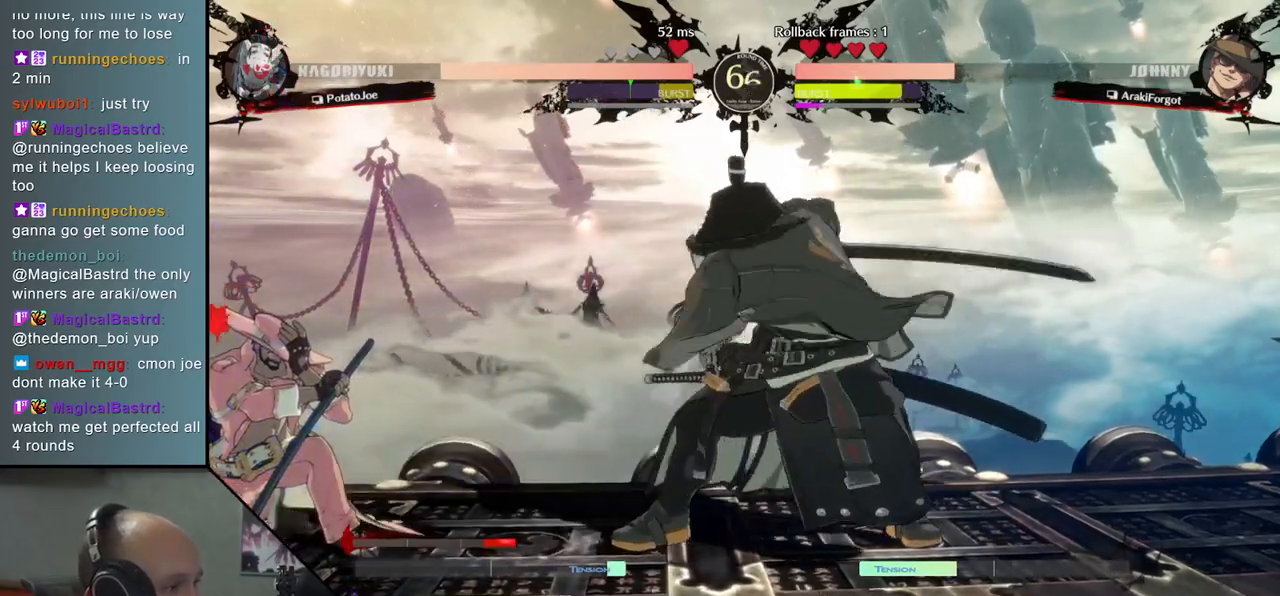
Gameplay with a controller (arcade stick); each line is a JSON object with the inputs held at the frame after it. "events" lists button and stick changes between this image and that frame as [ms after this image, input, new state], when the widget could be followed in between. Not read: L3 R3.
{"buttons": [], "left_stick": "center", "events": [[217, "left_stick", "down"], [300, "left_stick", "right"], [317, "SQUARE", "down"], [450, "SQUARE", "up"], [483, "left_stick", "center"]]}
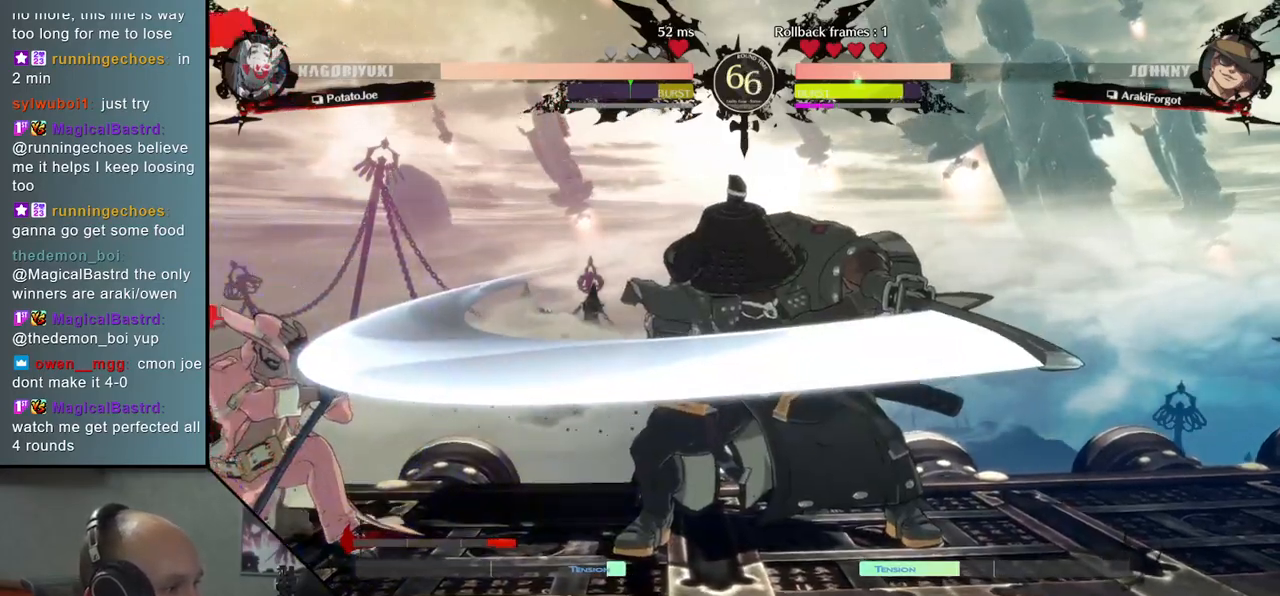
{"buttons": ["SQUARE"], "left_stick": "left", "events": [[33, "left_stick", "left"], [367, "left_stick", "down"], [483, "SQUARE", "down"], [500, "left_stick", "left"]]}
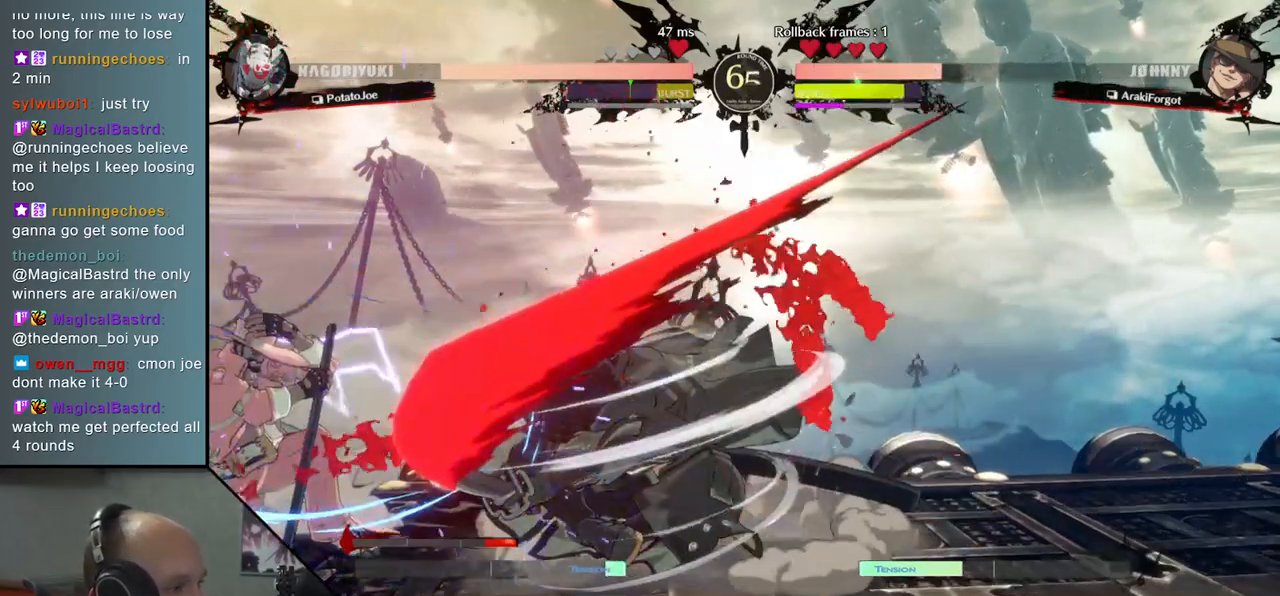
{"buttons": [], "left_stick": "center", "events": [[133, "left_stick", "center"], [150, "SQUARE", "up"], [183, "left_stick", "right"], [417, "left_stick", "center"]]}
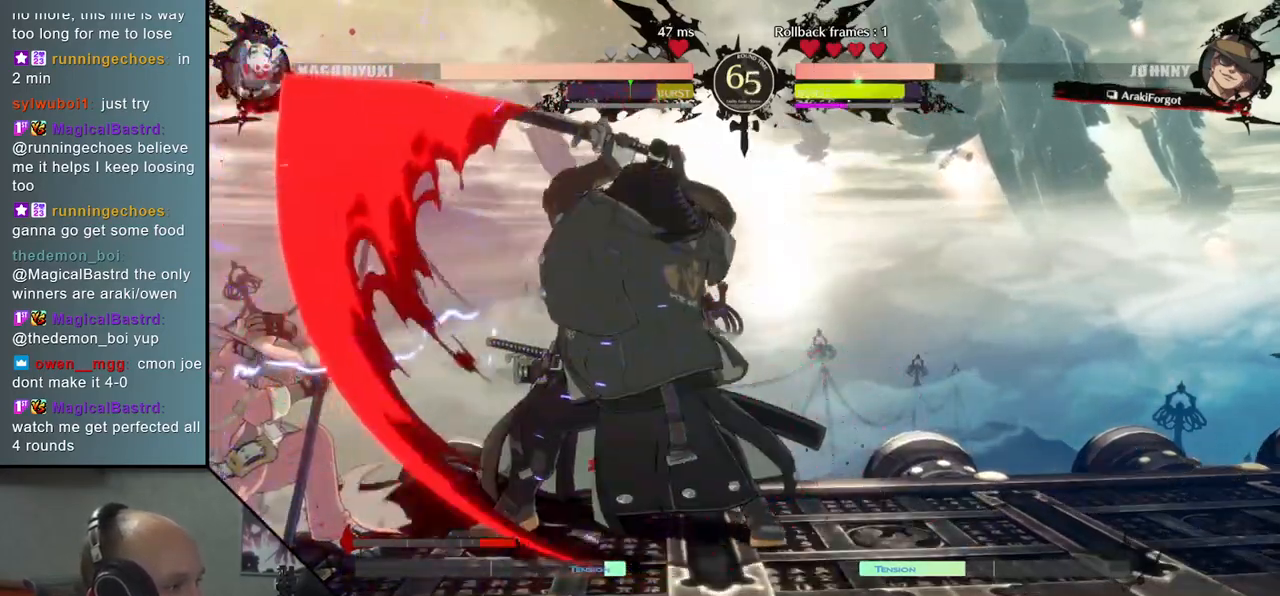
{"buttons": [], "left_stick": "center", "events": [[167, "SQUARE", "down"], [283, "SQUARE", "up"]]}
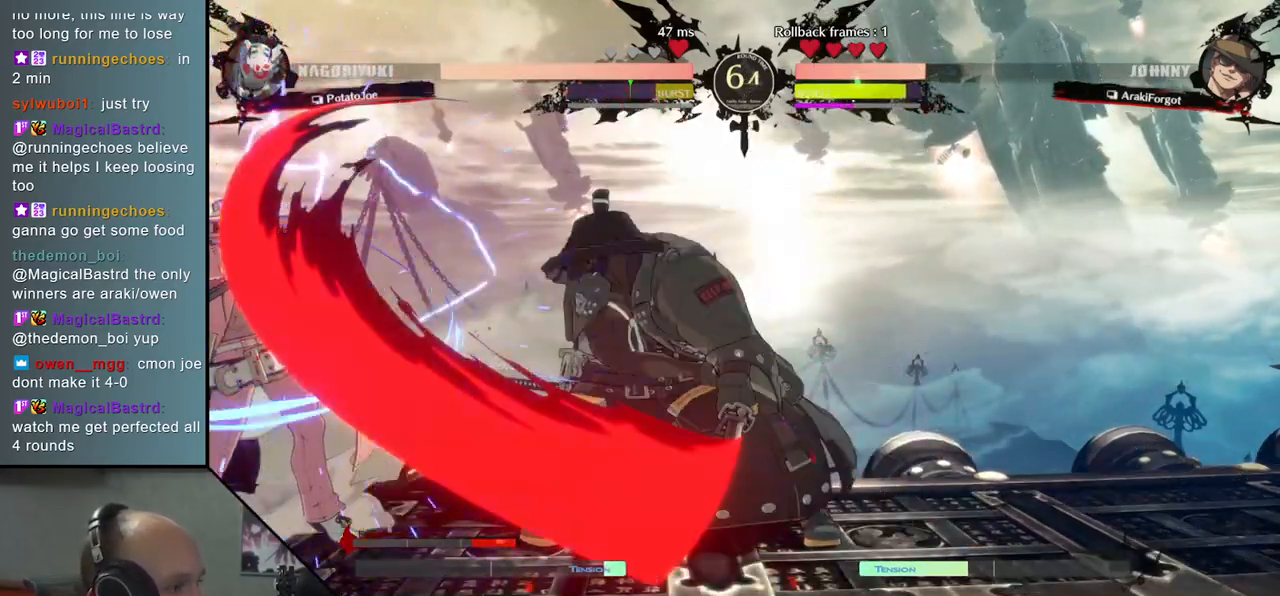
{"buttons": [], "left_stick": "left", "events": [[150, "left_stick", "left"]]}
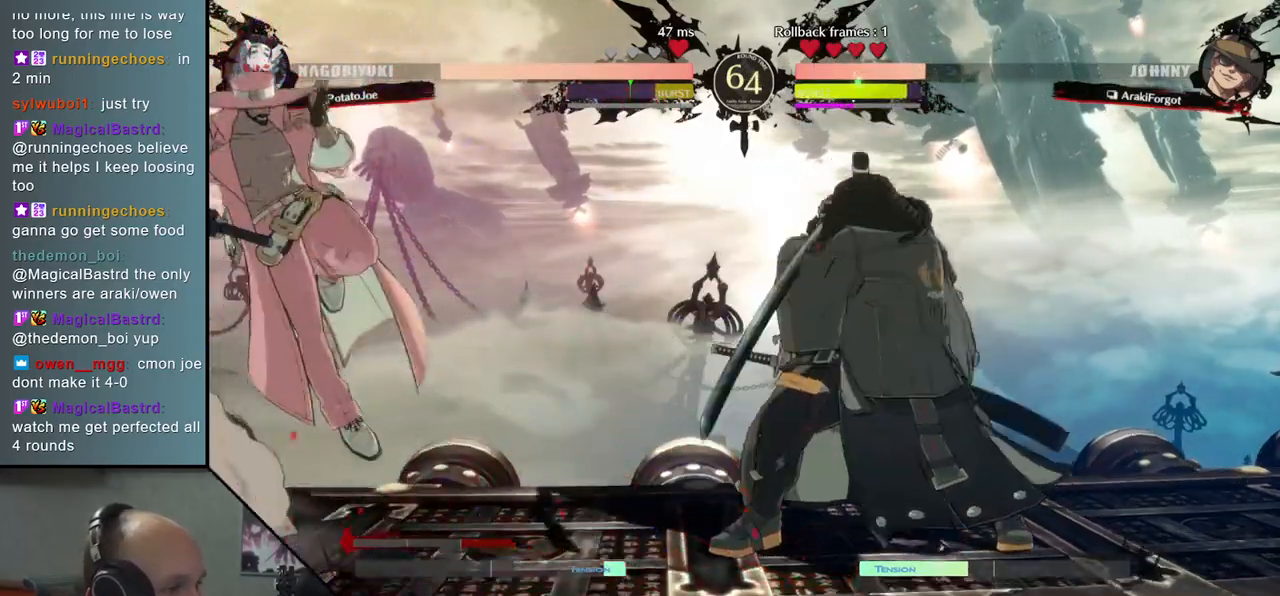
{"buttons": [], "left_stick": "down-right", "events": [[150, "left_stick", "down-right"], [183, "SQUARE", "down"], [367, "SQUARE", "up"]]}
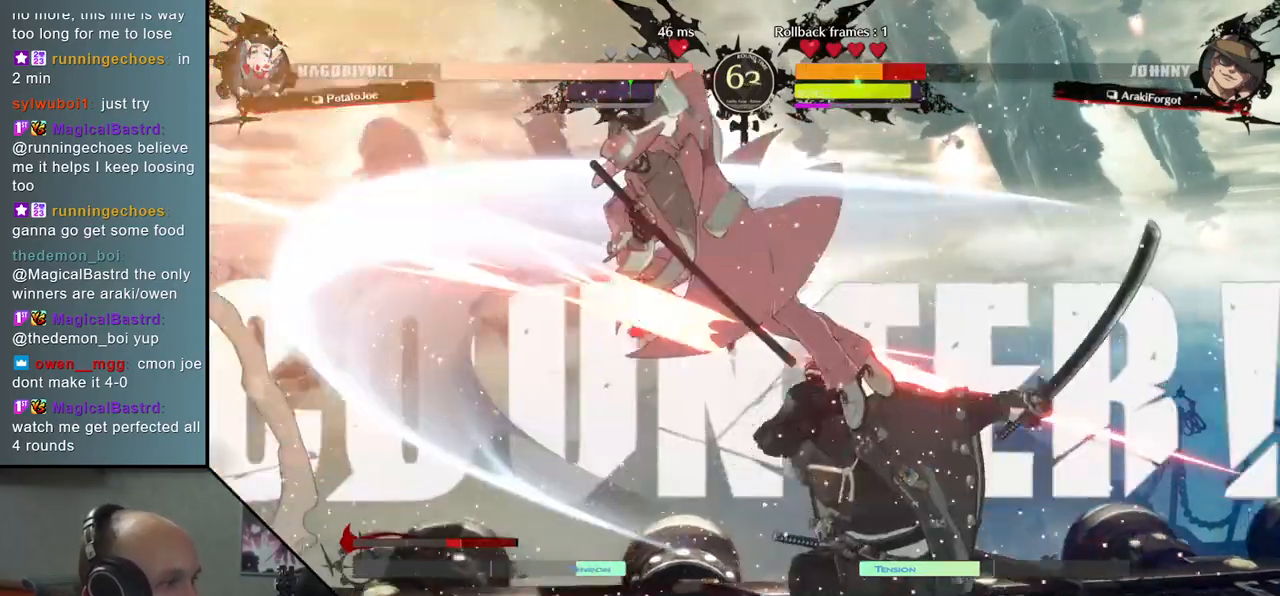
{"buttons": [], "left_stick": "down-left", "events": [[500, "left_stick", "down-left"]]}
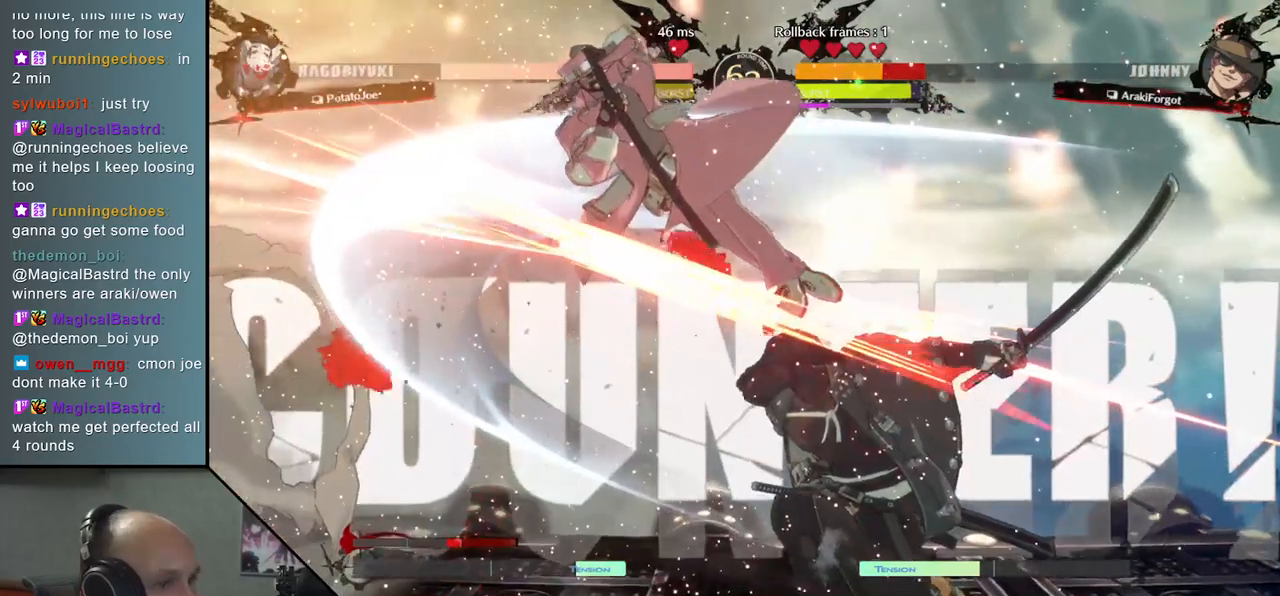
{"buttons": [], "left_stick": "center", "events": [[17, "left_stick", "left"], [83, "L2", "down"], [167, "left_stick", "center"], [200, "L2", "up"]]}
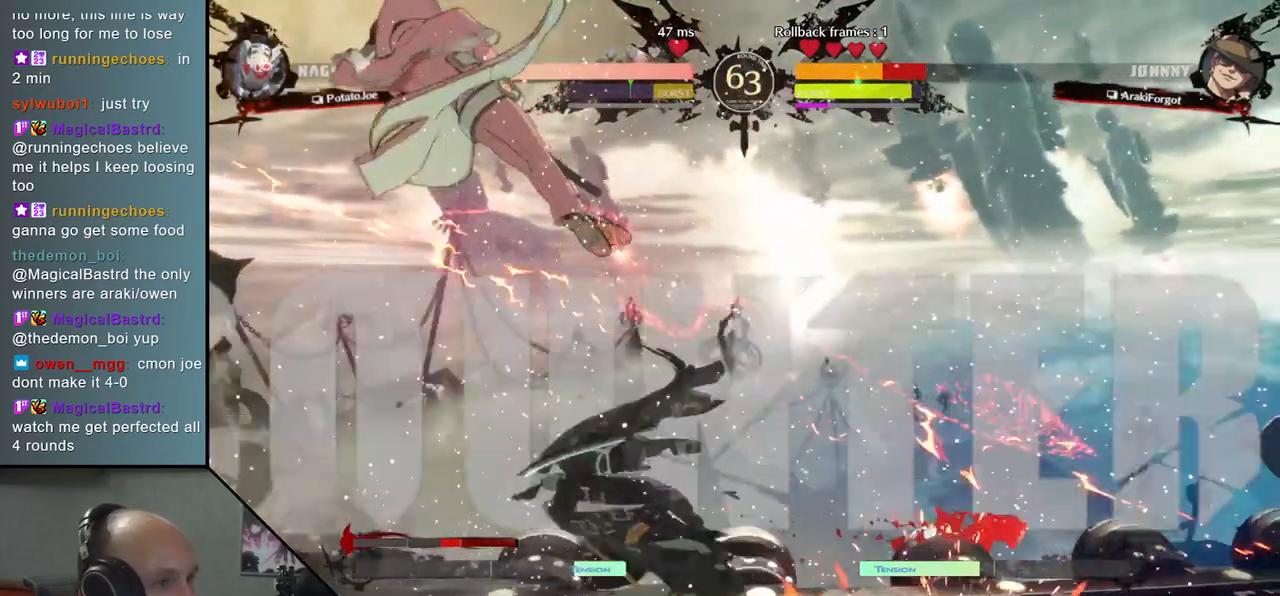
{"buttons": [], "left_stick": "center", "events": [[150, "TRIANGLE", "down"], [250, "TRIANGLE", "up"]]}
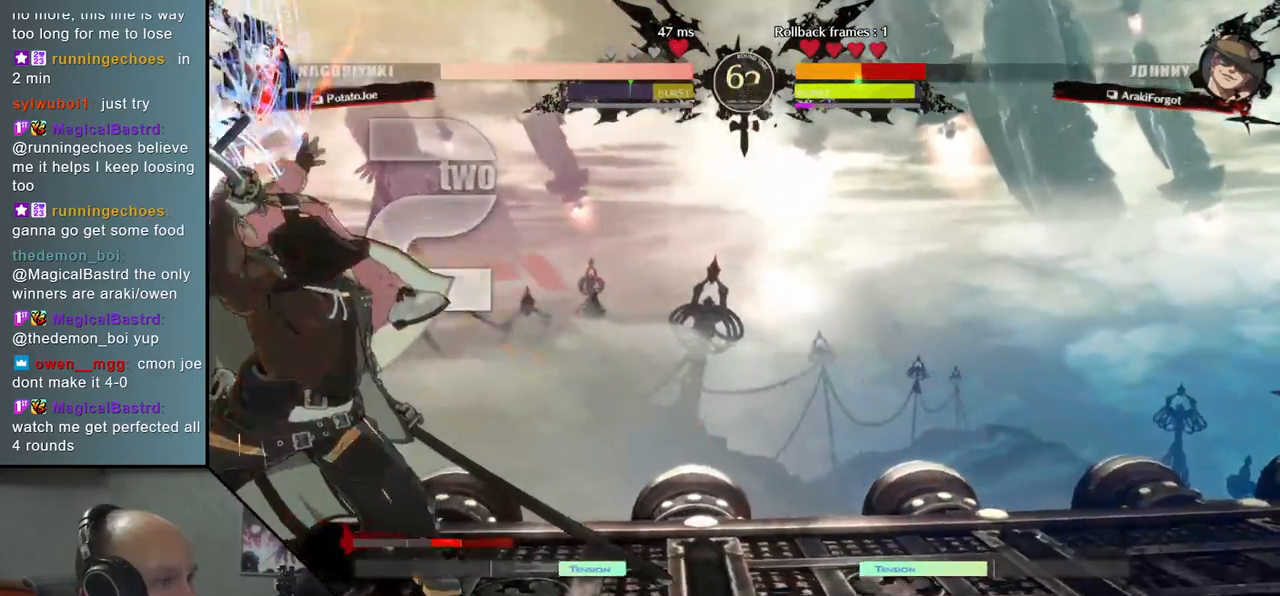
{"buttons": [], "left_stick": "center", "events": [[283, "TRIANGLE", "down"], [367, "TRIANGLE", "up"]]}
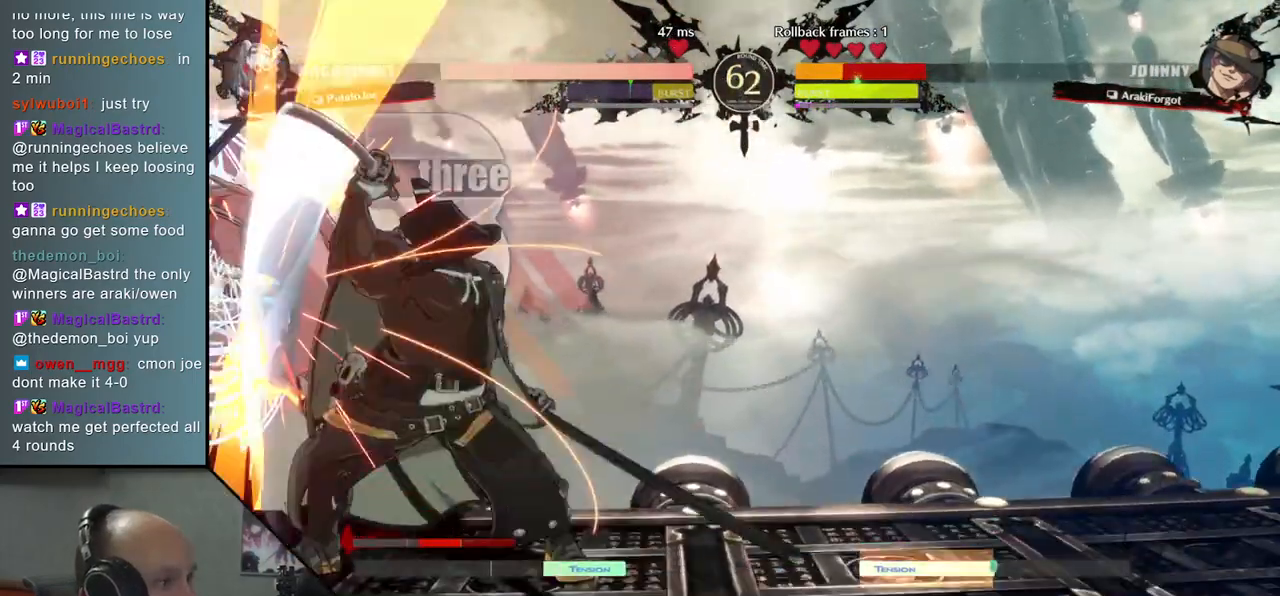
{"buttons": [], "left_stick": "center", "events": [[33, "TRIANGLE", "down"], [117, "TRIANGLE", "up"]]}
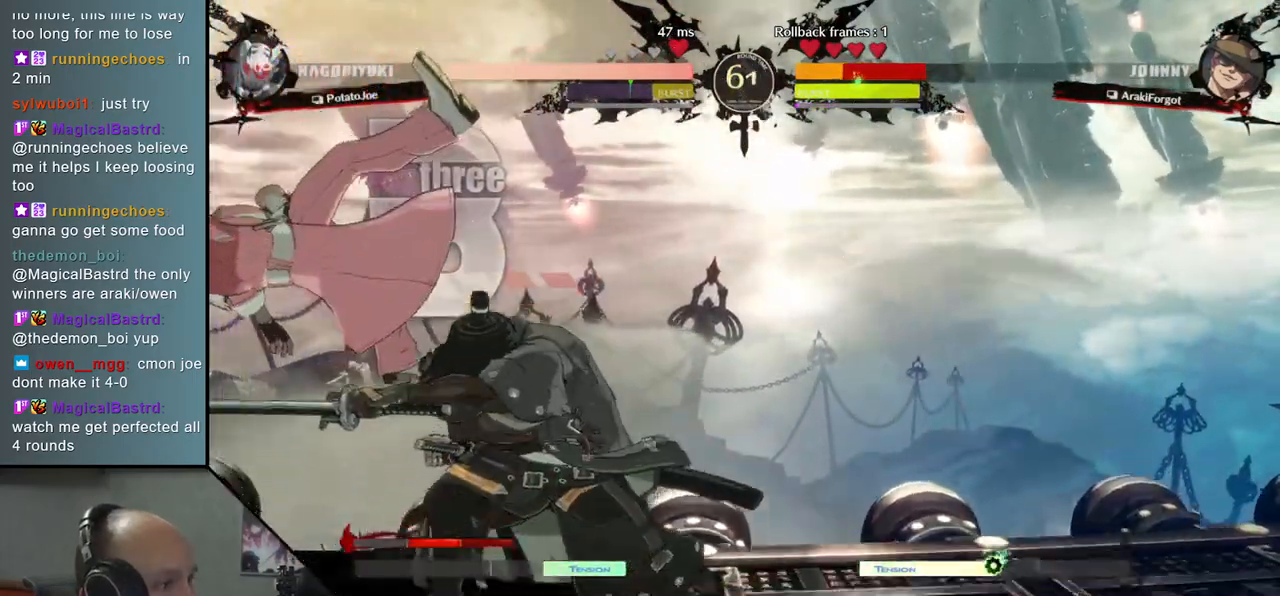
{"buttons": [], "left_stick": "left", "events": [[317, "left_stick", "left"]]}
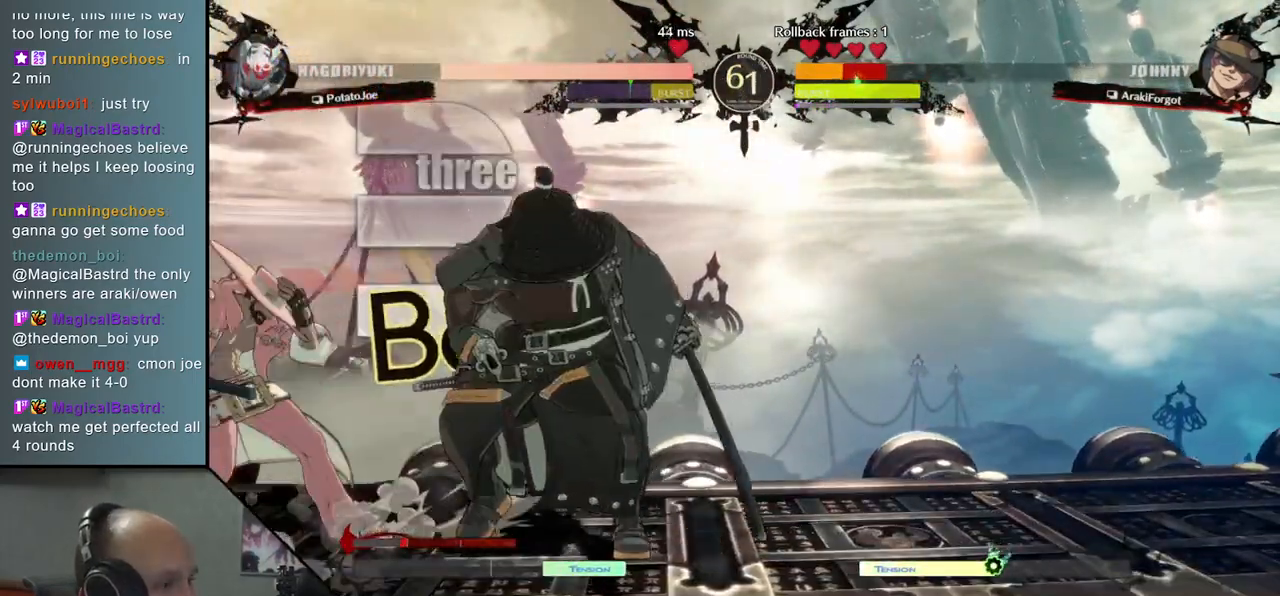
{"buttons": [], "left_stick": "left", "events": [[100, "SQUARE", "down"], [267, "SQUARE", "up"]]}
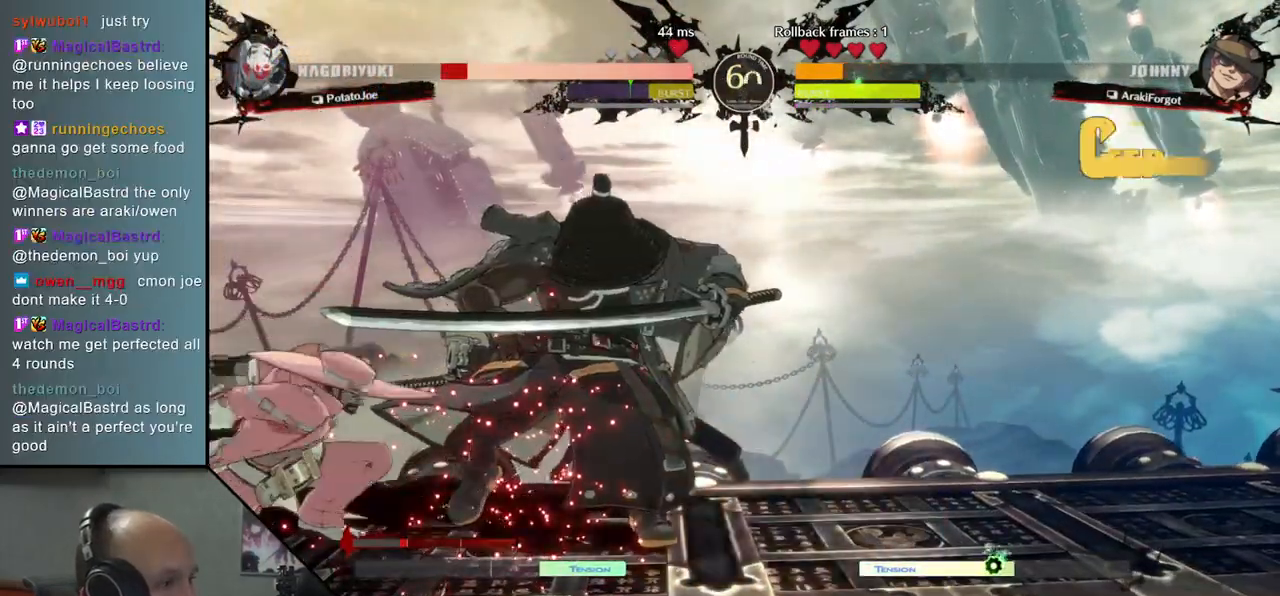
{"buttons": [], "left_stick": "right", "events": [[50, "left_stick", "center"], [100, "left_stick", "right"]]}
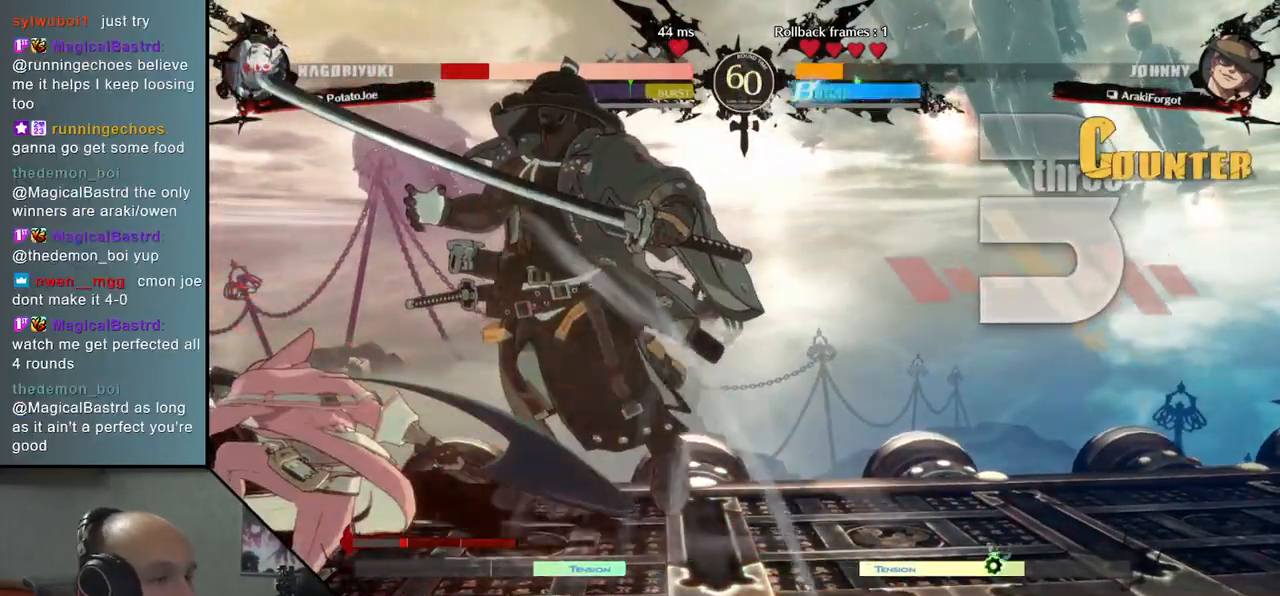
{"buttons": [], "left_stick": "right", "events": []}
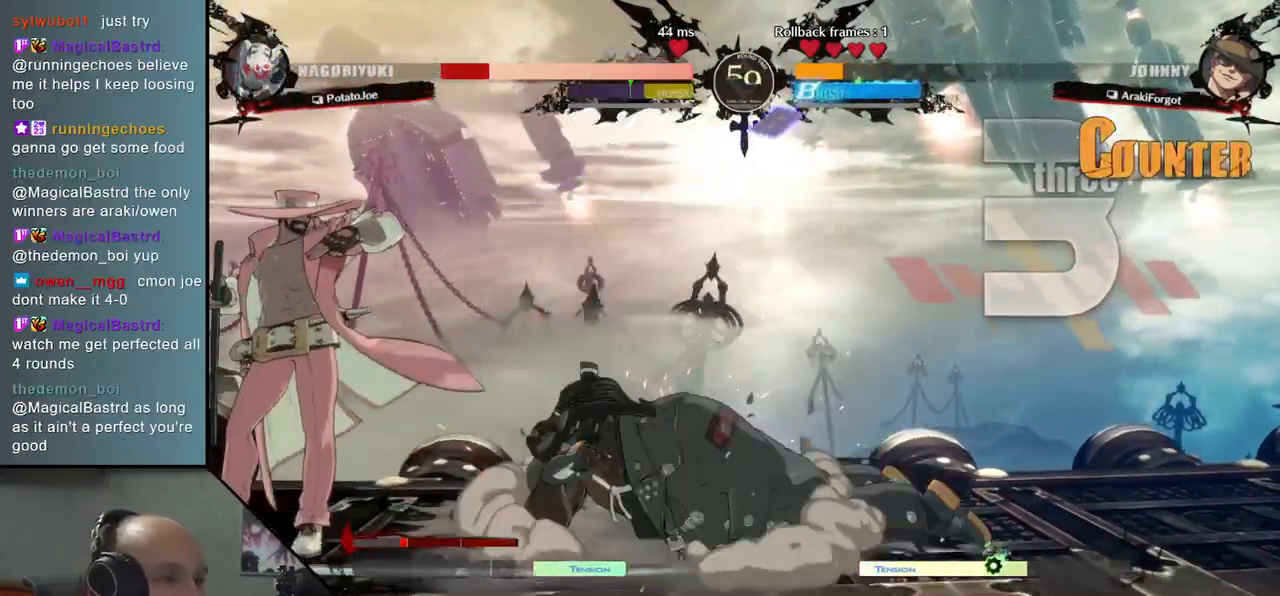
{"buttons": [], "left_stick": "right", "events": [[383, "R1", "down"], [433, "R1", "up"]]}
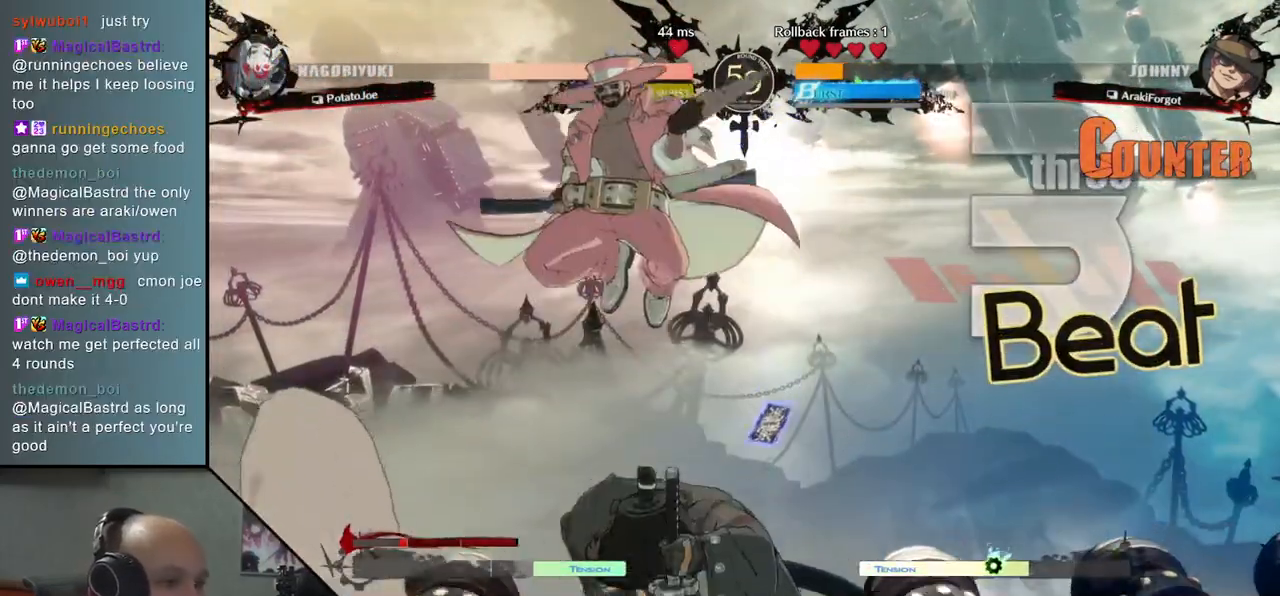
{"buttons": [], "left_stick": "right", "events": []}
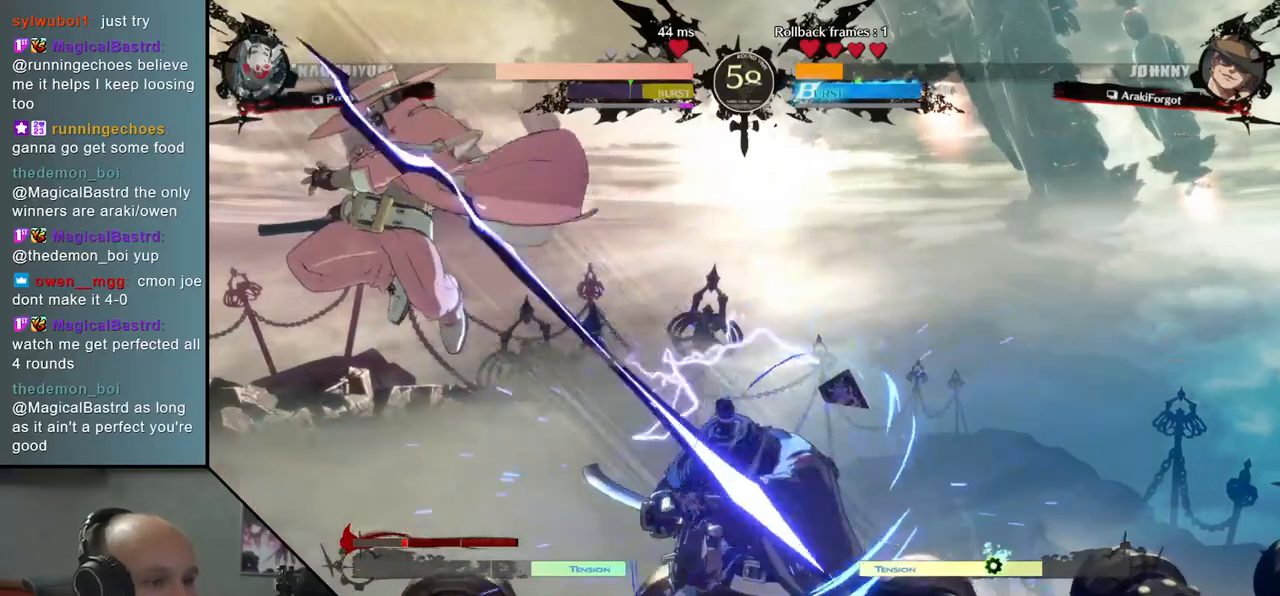
{"buttons": [], "left_stick": "right", "events": []}
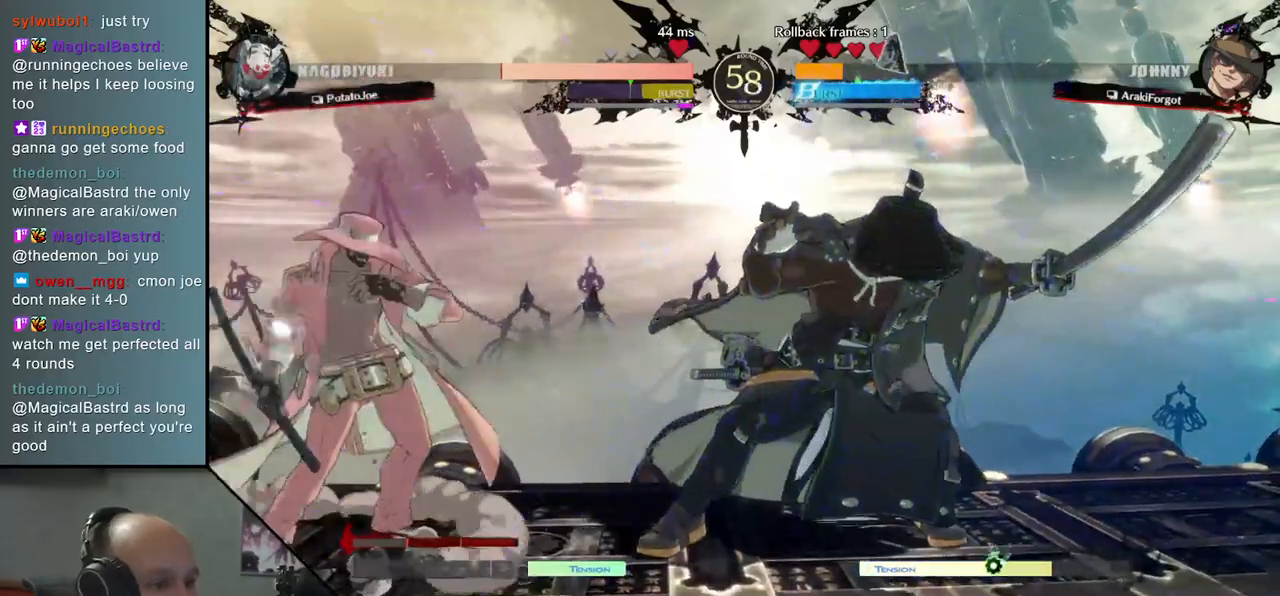
{"buttons": [], "left_stick": "down-right", "events": [[33, "left_stick", "down-right"], [117, "L2", "down"], [183, "L2", "up"]]}
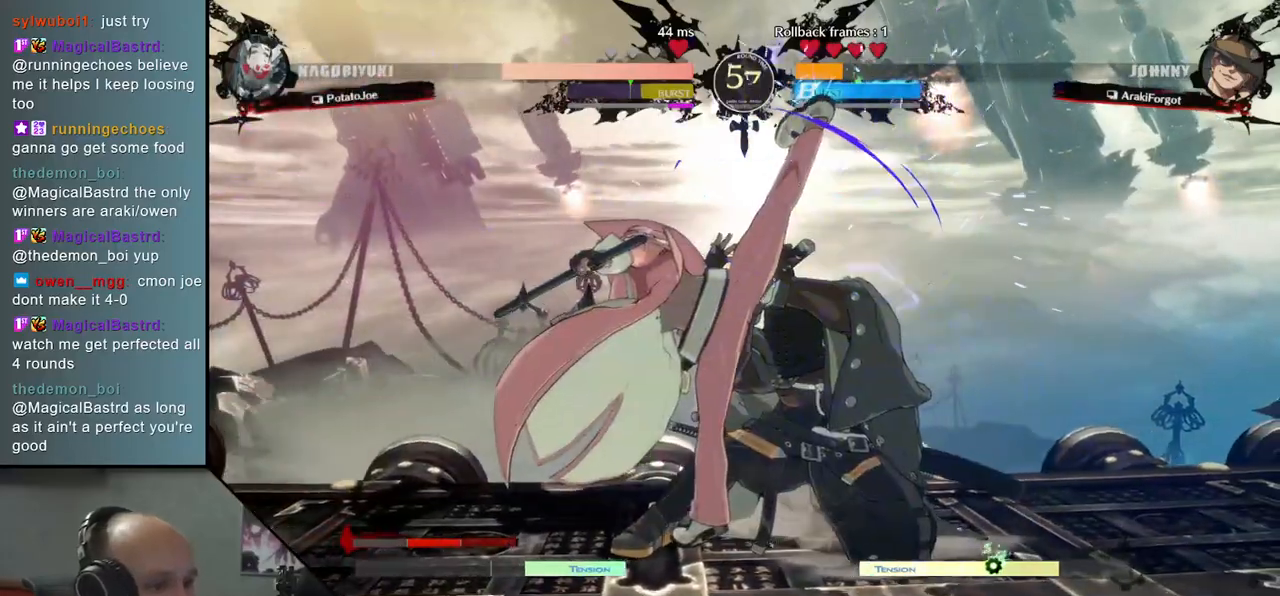
{"buttons": [], "left_stick": "right", "events": [[433, "left_stick", "right"]]}
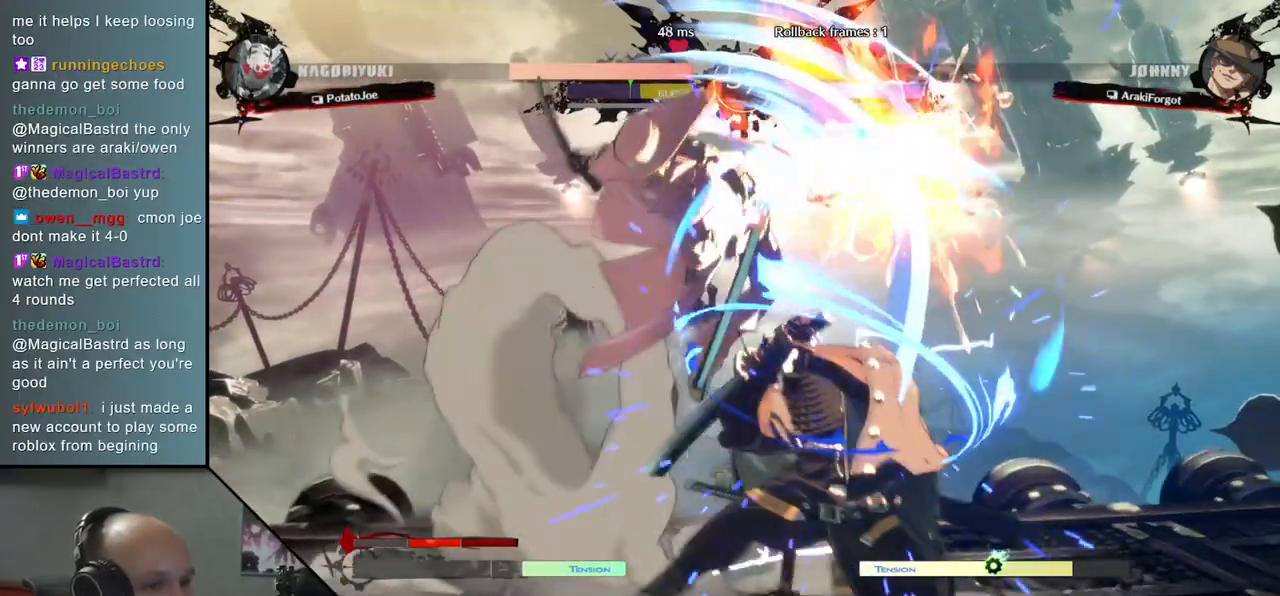
{"buttons": [], "left_stick": "right", "events": []}
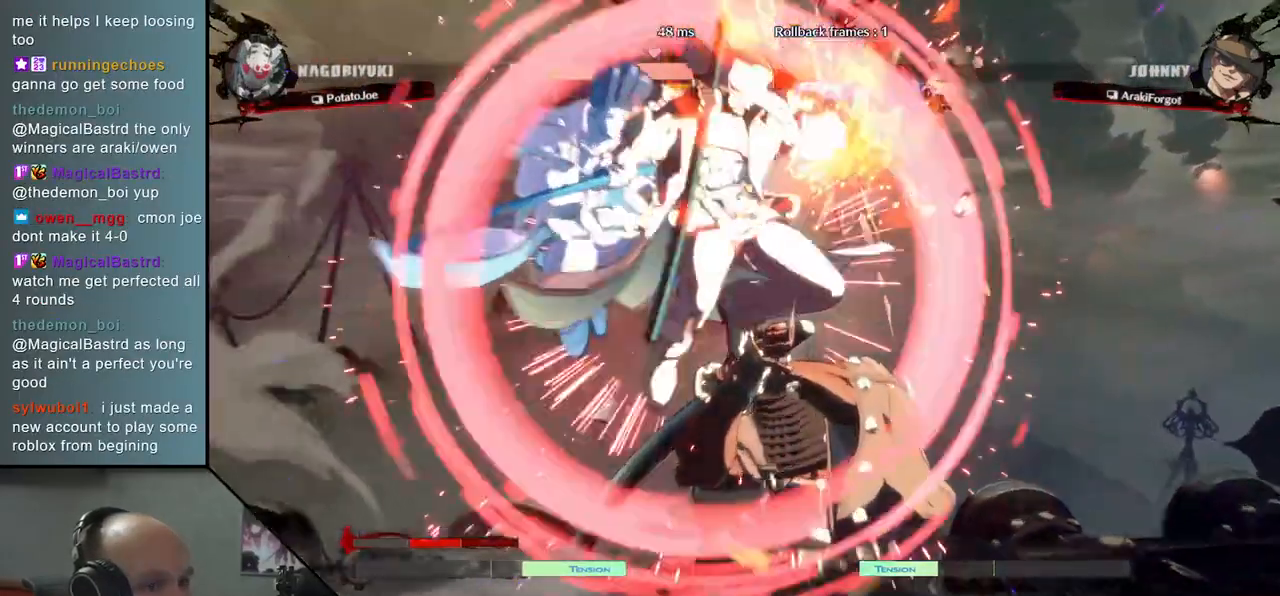
{"buttons": [], "left_stick": "right", "events": []}
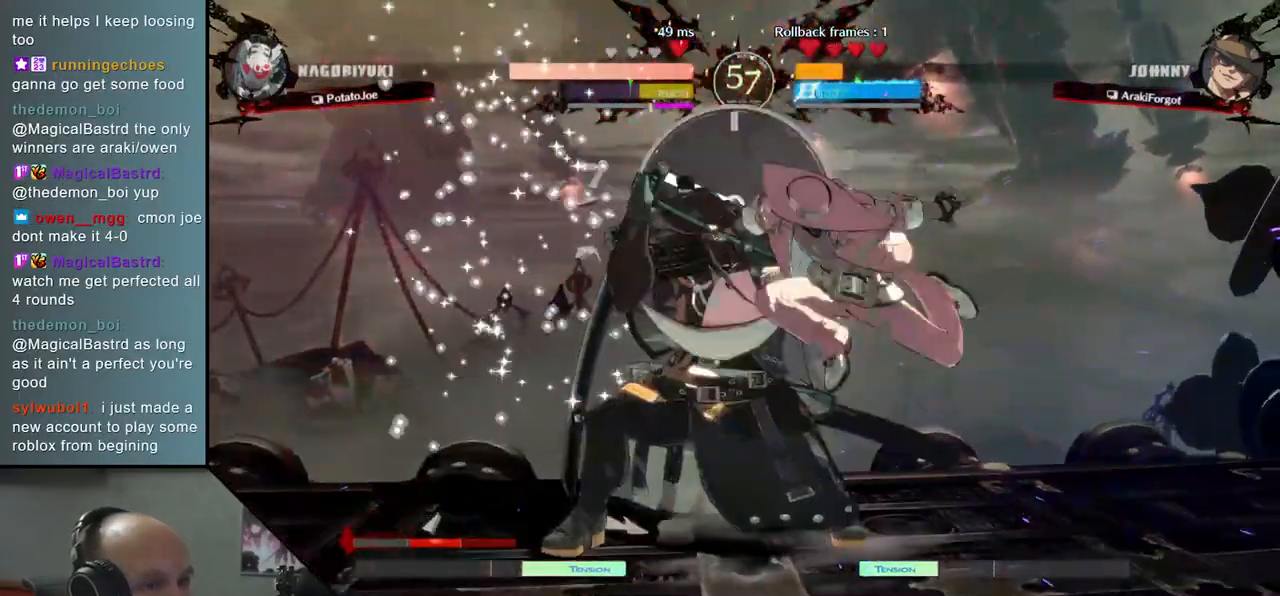
{"buttons": [], "left_stick": "left", "events": [[133, "left_stick", "down-left"], [167, "L1", "down"], [183, "left_stick", "right"], [250, "L1", "up"], [350, "L1", "down"], [433, "left_stick", "left"], [467, "L1", "up"]]}
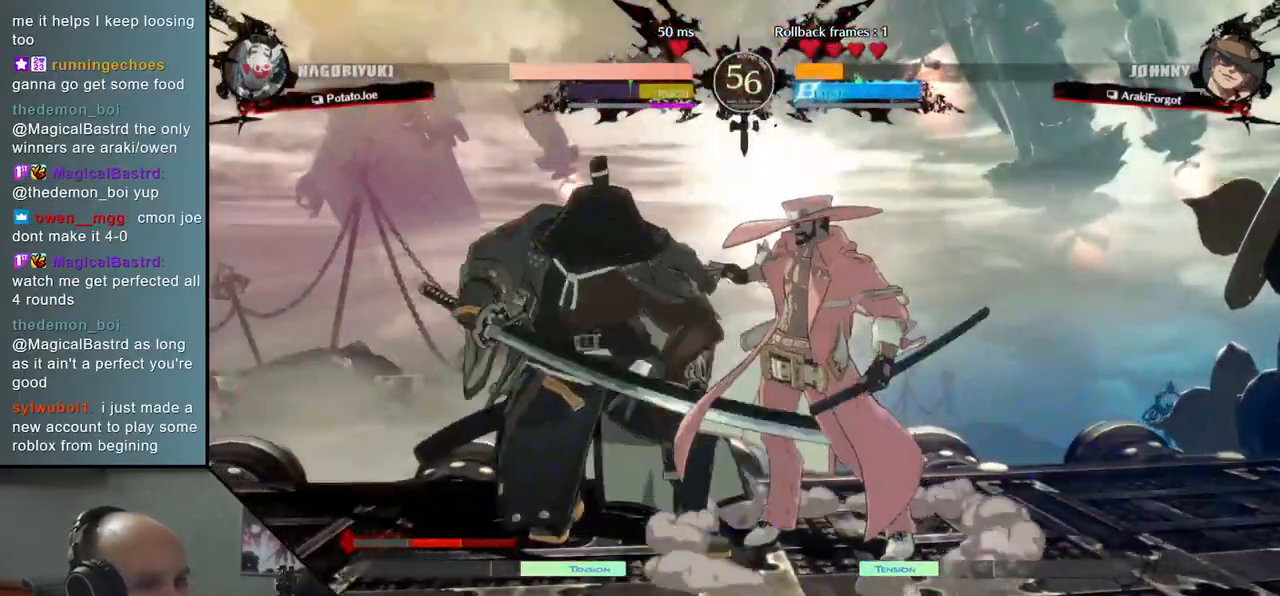
{"buttons": [], "left_stick": "down-left", "events": [[67, "left_stick", "down-left"]]}
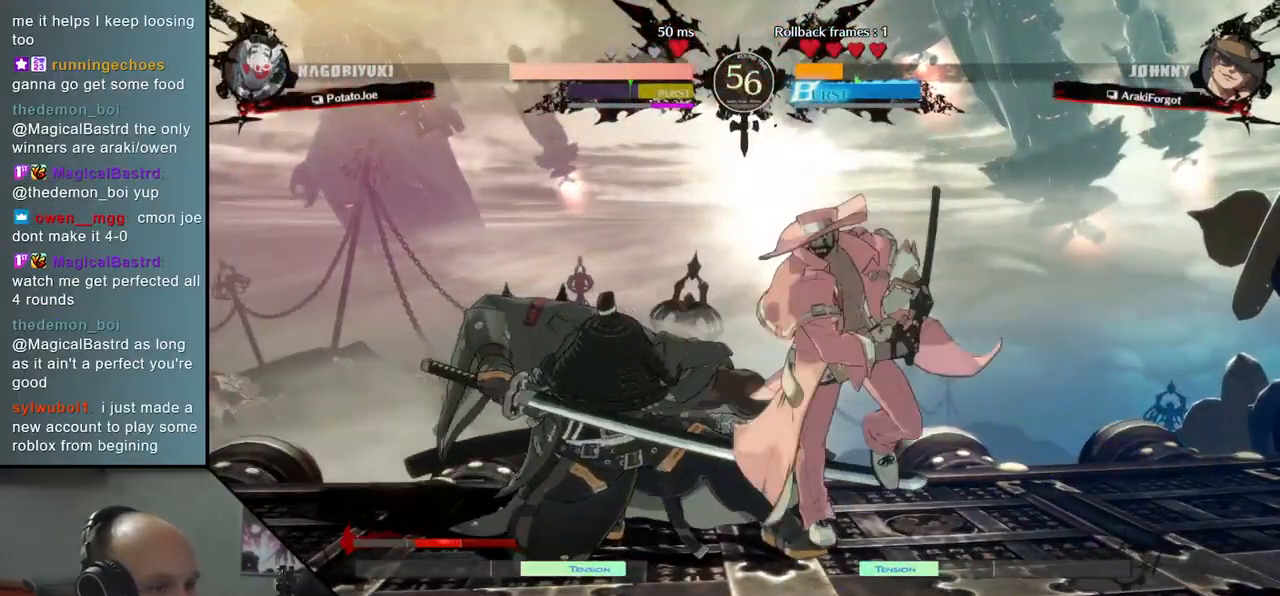
{"buttons": ["SQUARE"], "left_stick": "center", "events": [[17, "TRIANGLE", "down"], [133, "TRIANGLE", "up"], [283, "left_stick", "center"], [333, "SQUARE", "down"], [433, "SQUARE", "up"], [500, "SQUARE", "down"]]}
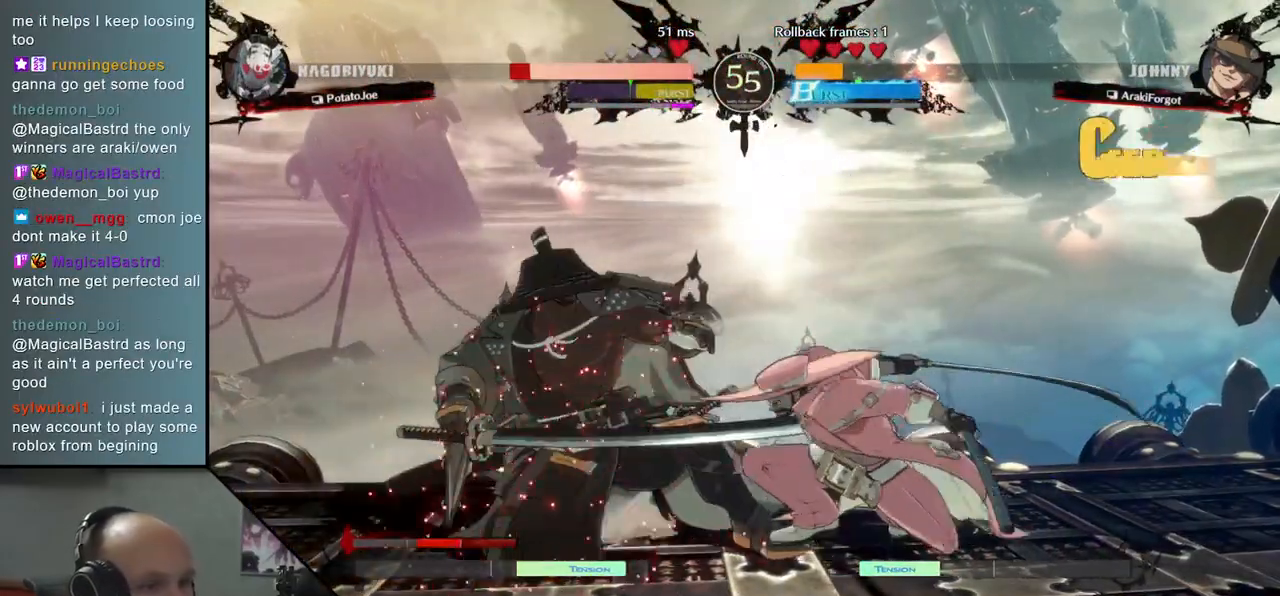
{"buttons": [], "left_stick": "down-left", "events": [[100, "SQUARE", "up"], [100, "left_stick", "left"], [217, "left_stick", "down-left"]]}
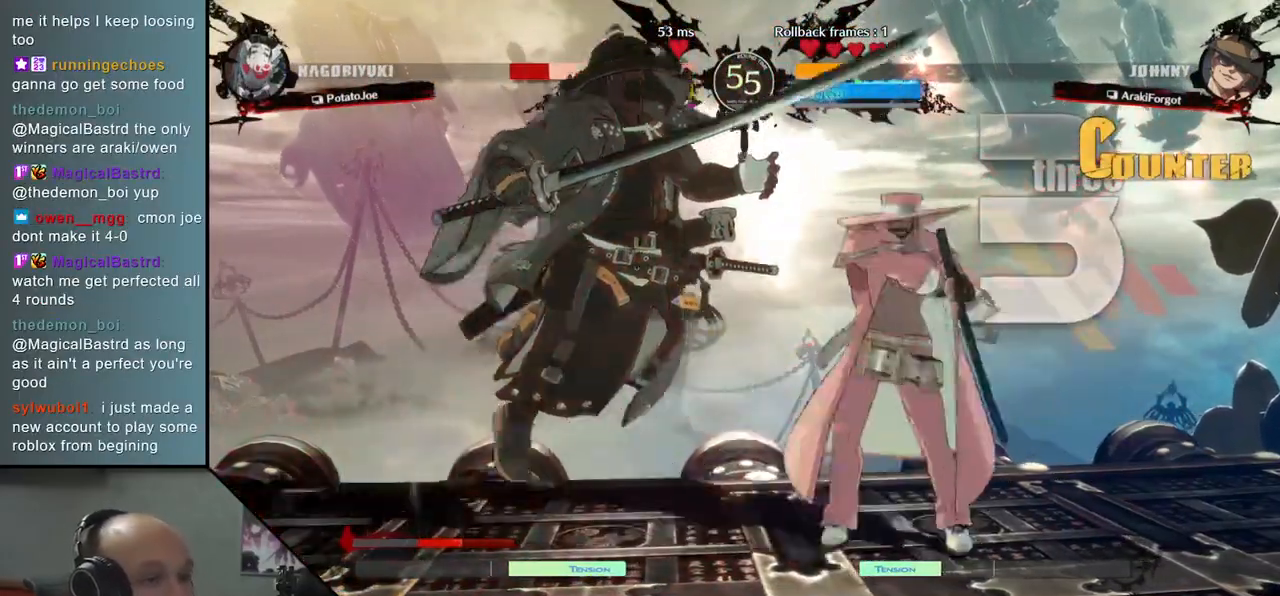
{"buttons": [], "left_stick": "down-left", "events": []}
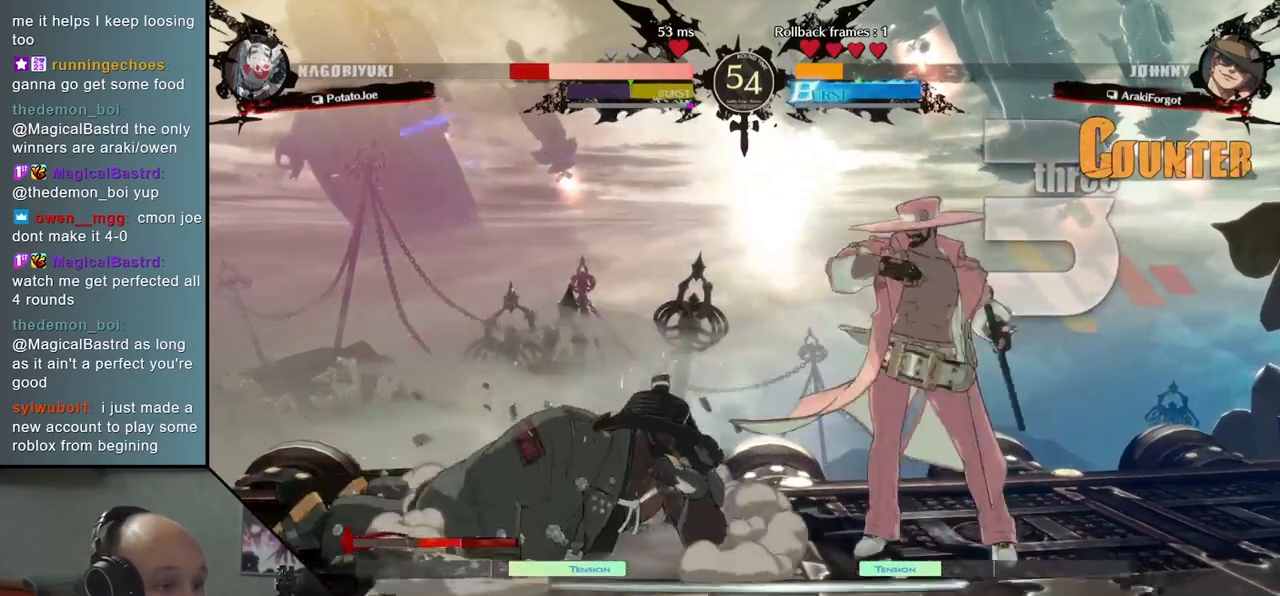
{"buttons": [], "left_stick": "left", "events": [[300, "left_stick", "left"]]}
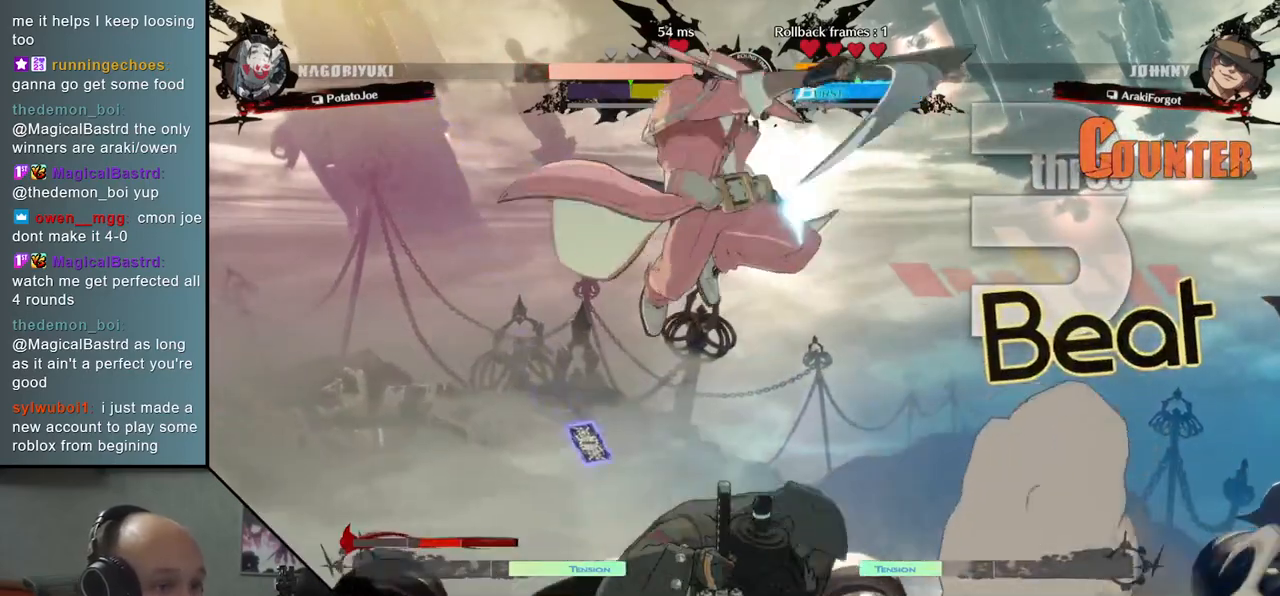
{"buttons": [], "left_stick": "right", "events": [[183, "left_stick", "right"]]}